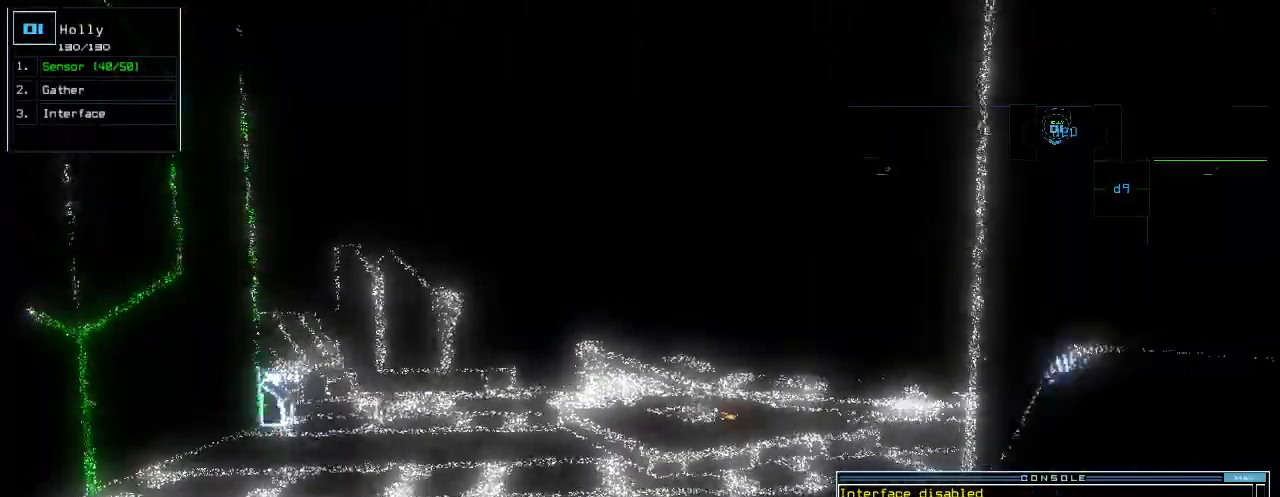
Gameplay with keyboard; each line is a JSON object with the keys held at the frame after it. "events" lists presses ("down") and releases ("up") of ".", "0", "1", "2", "3", "4", "5", "6", "7", "8", "9", "a", "b", "backspace", "c", "caps_lock", "comma", "ctrl_l", "ctrl_r", "d", "down", "e", "equals", "escape", "f", "g", "h", "i", "j", "k", "l", "left", "m", "minus", "n", "o", "p", "q", "quote", "r", "return", "right", "s", "semicolon", "shift_l", "shift_r", "space", "t", "tab", "tilde", "u", "up", "v", "w", "x", "y" and "z" between this image and that frame as [ms after this image, input, new state], when the widget could be followed in between. No other keys are recorded. Mouse input is not recorded.
{"keys": [], "events": []}
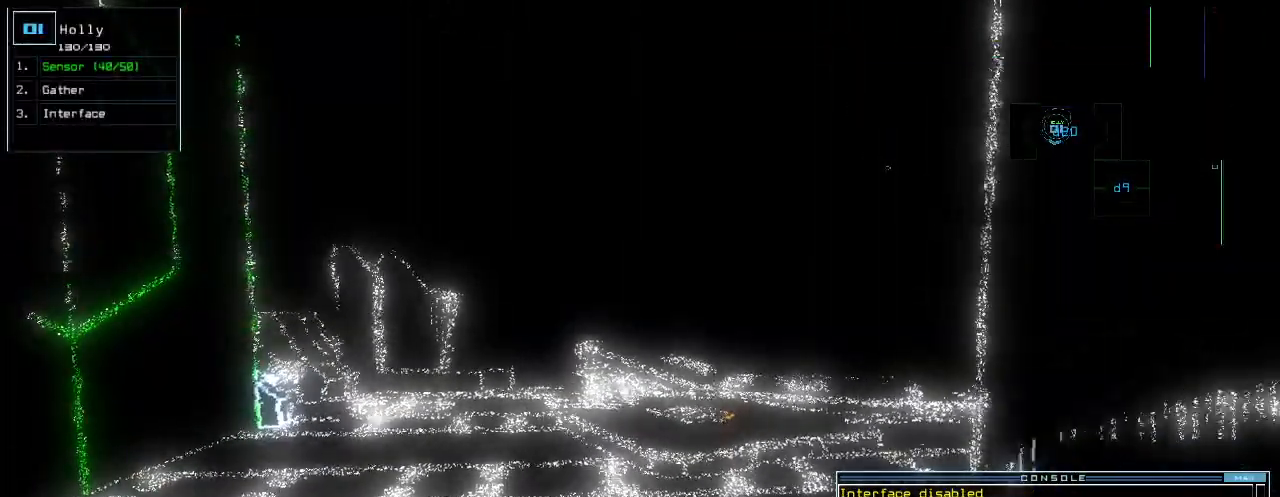
{"keys": [], "events": []}
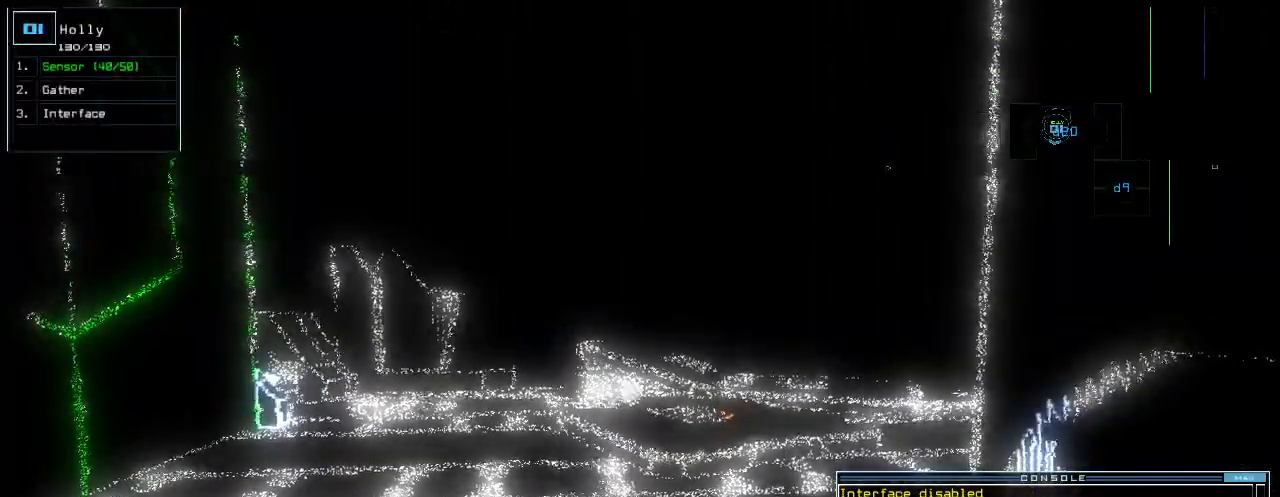
{"keys": [], "events": []}
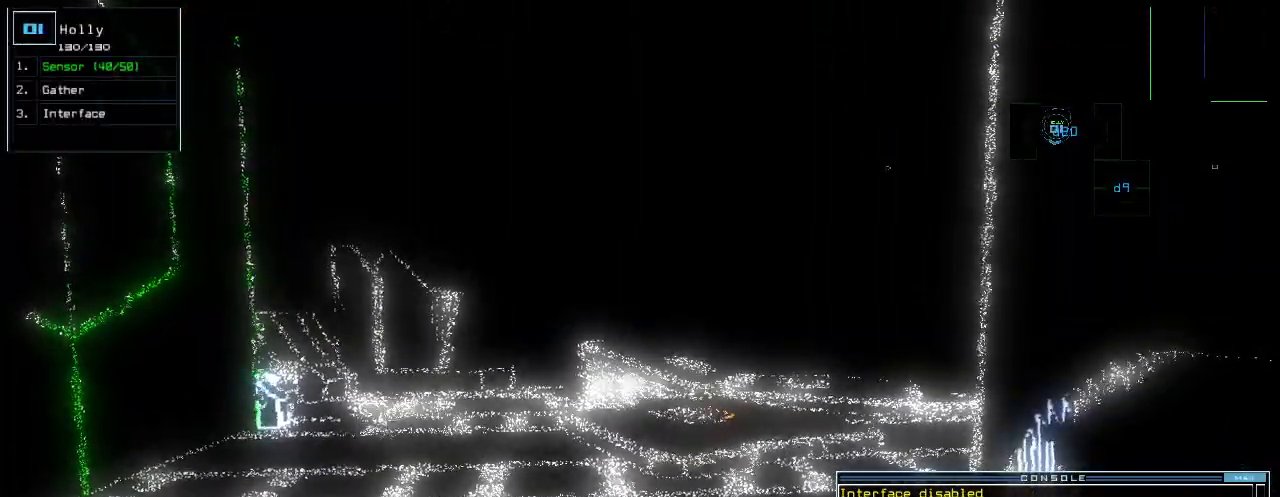
{"keys": [], "events": []}
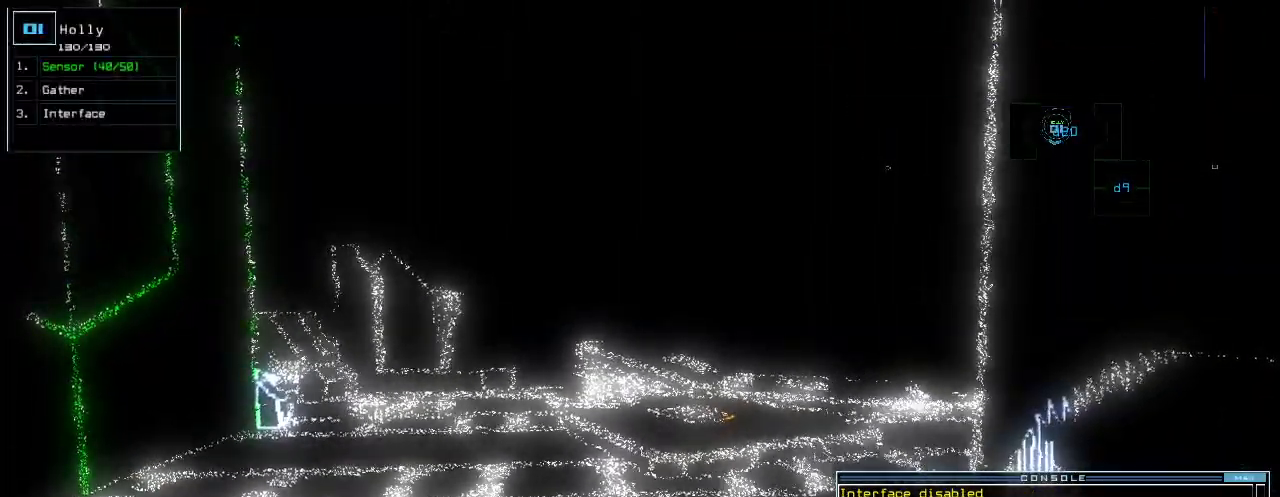
{"keys": [], "events": []}
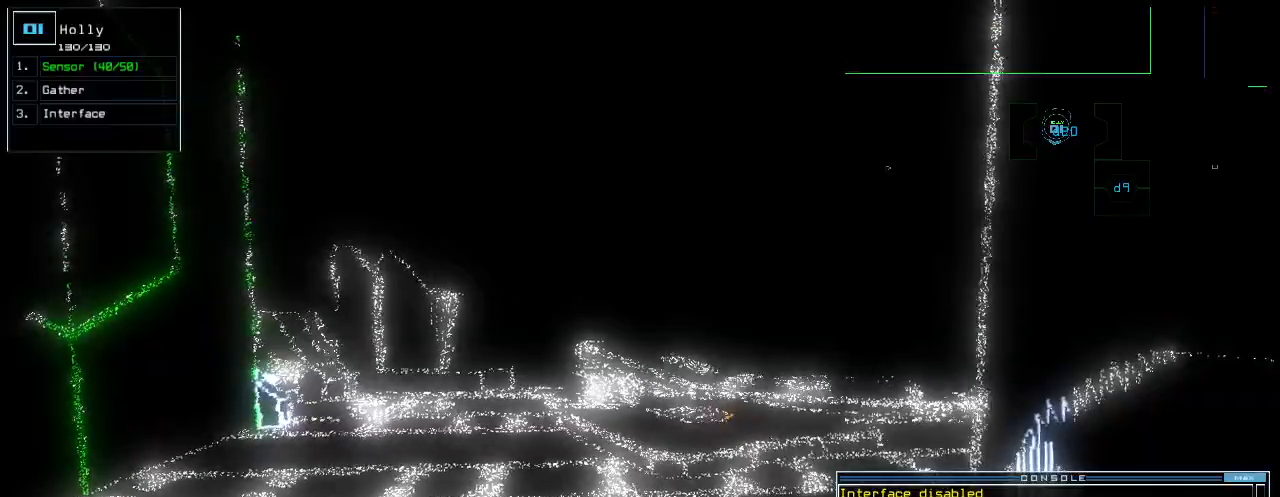
{"keys": ["space"], "events": [[500, "space", "down"]]}
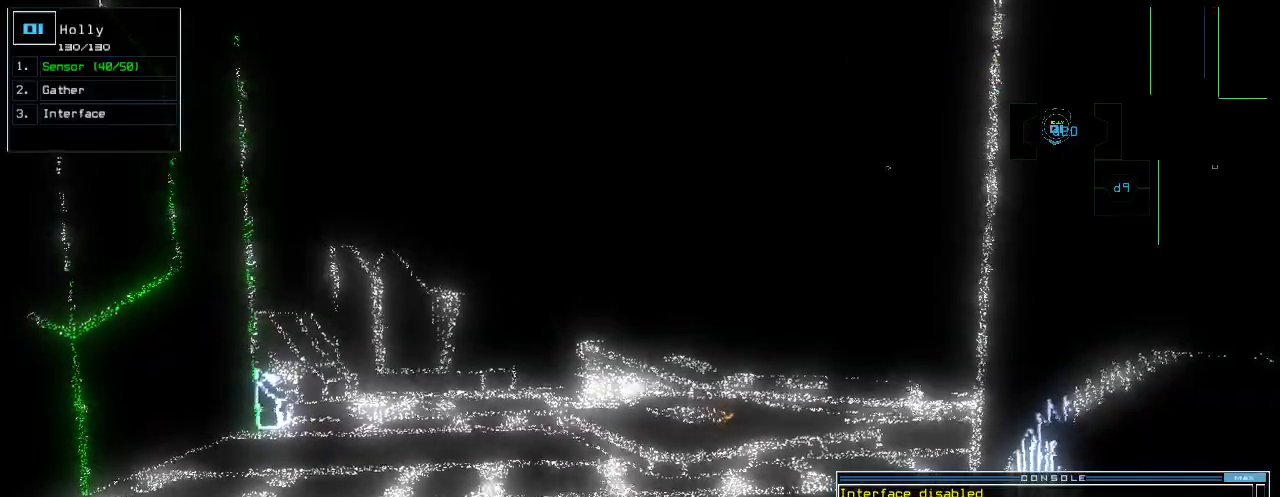
{"keys": [], "events": [[80, "space", "up"]]}
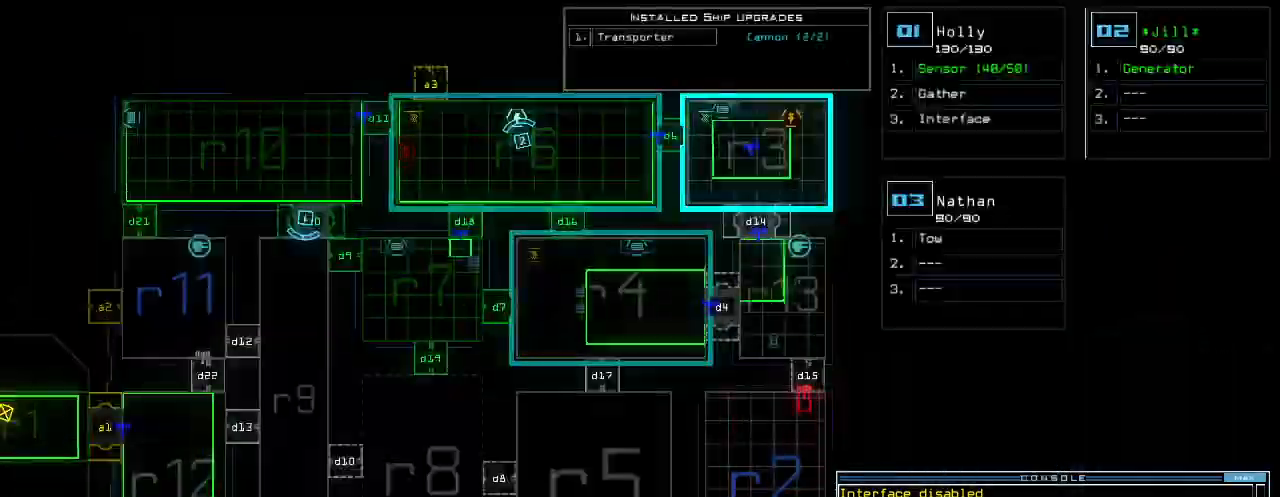
{"keys": [], "events": [[200, "space", "down"], [280, "space", "up"]]}
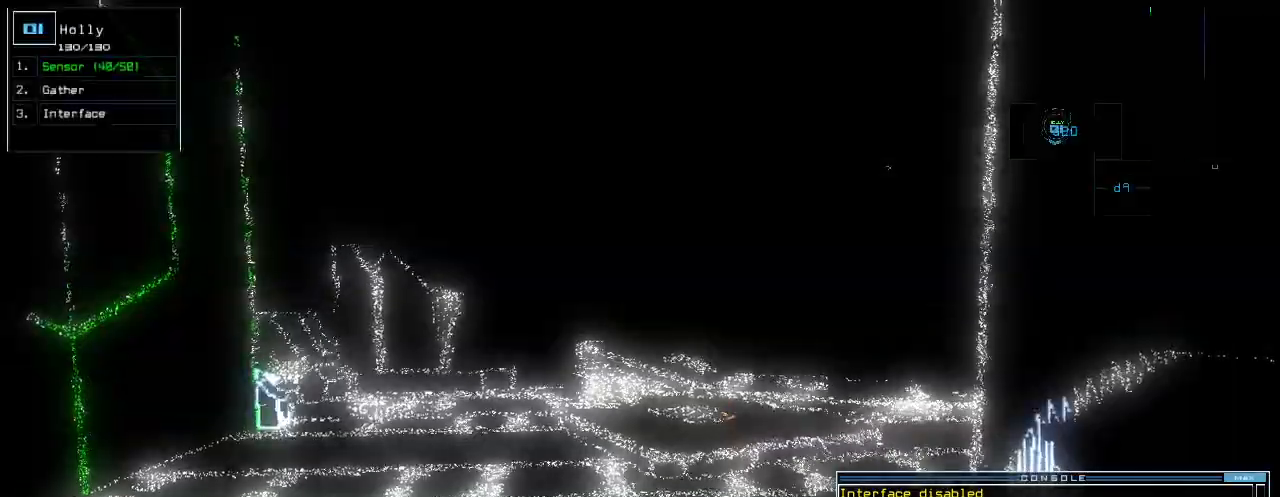
{"keys": [], "events": []}
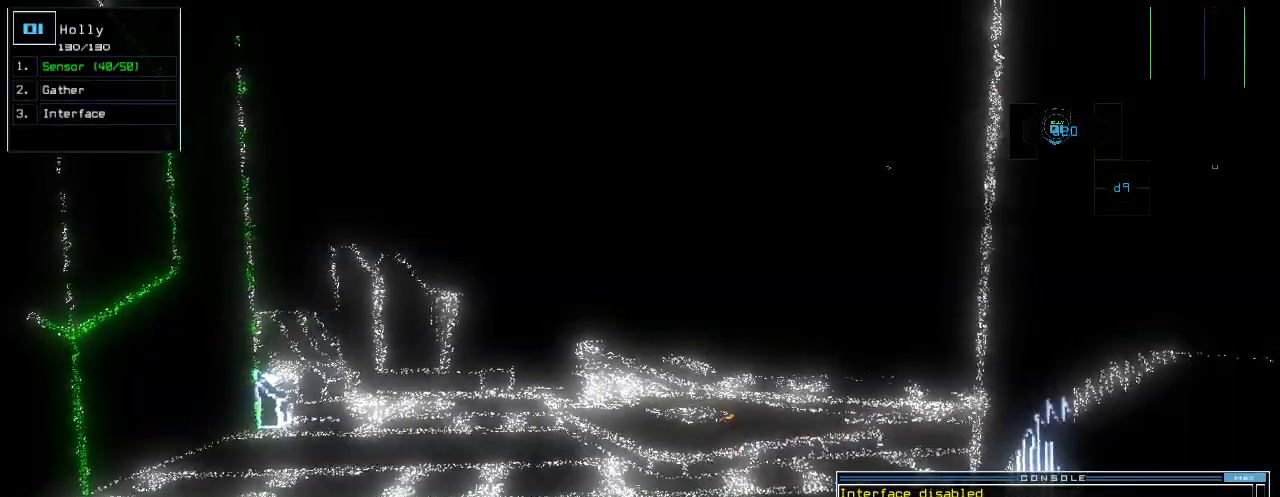
{"keys": ["up"], "events": [[460, "up", "down"]]}
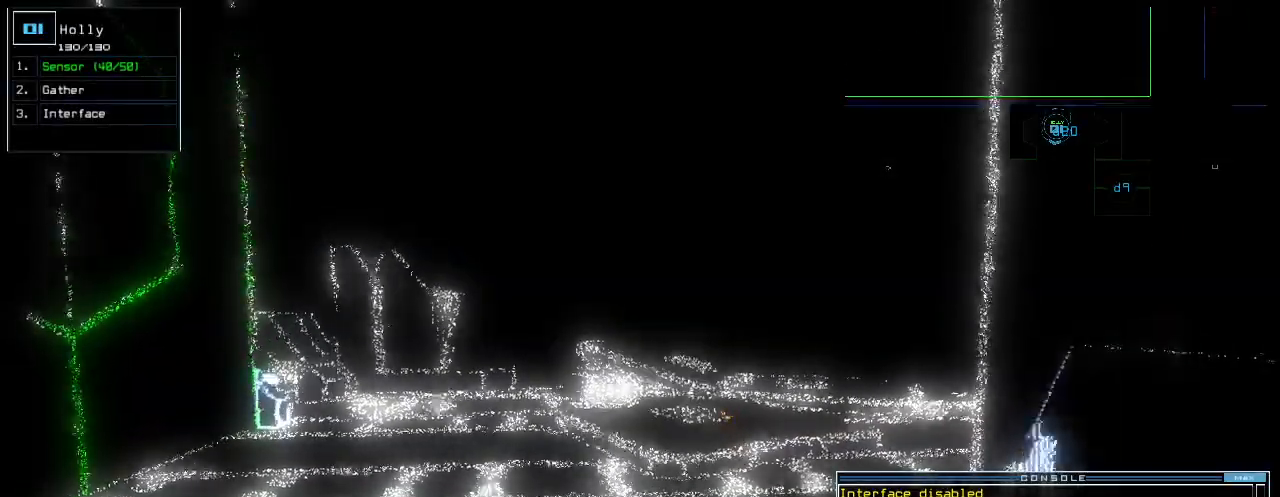
{"keys": []}
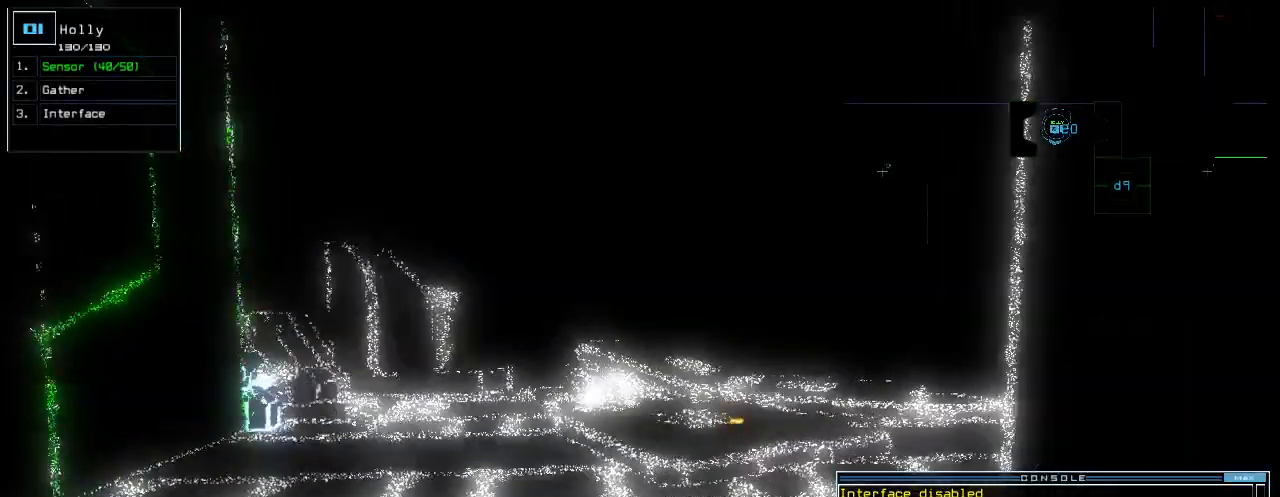
{"keys": [], "events": []}
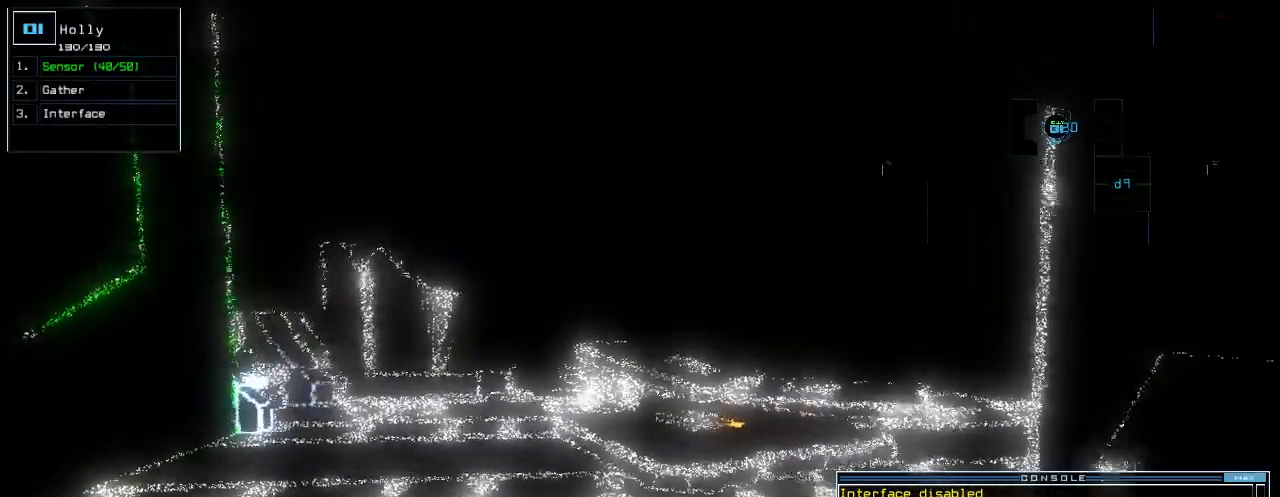
{"keys": [], "events": []}
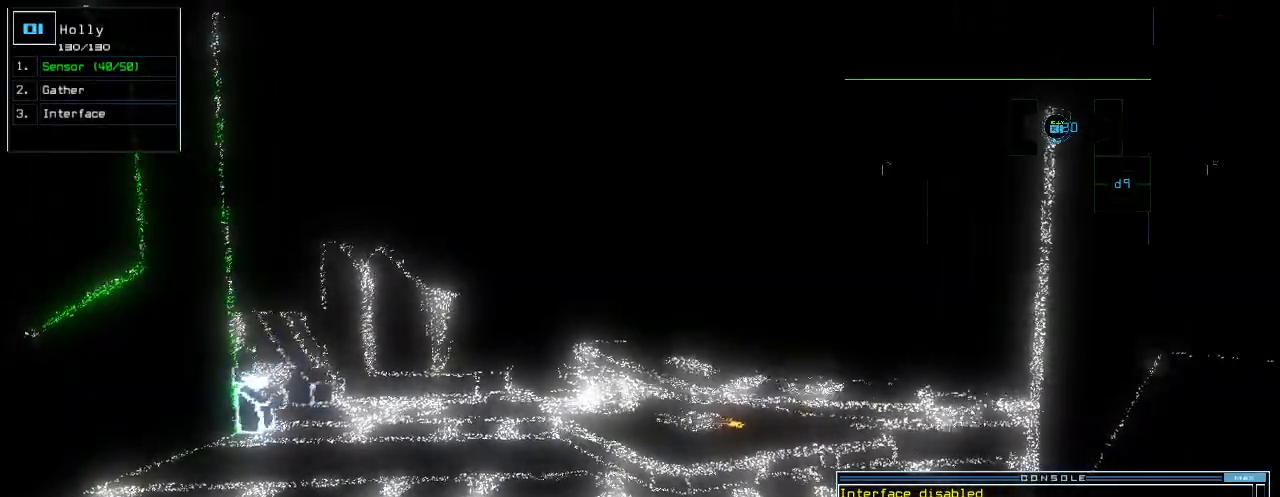
{"keys": [], "events": [[80, "space", "down"], [140, "space", "up"]]}
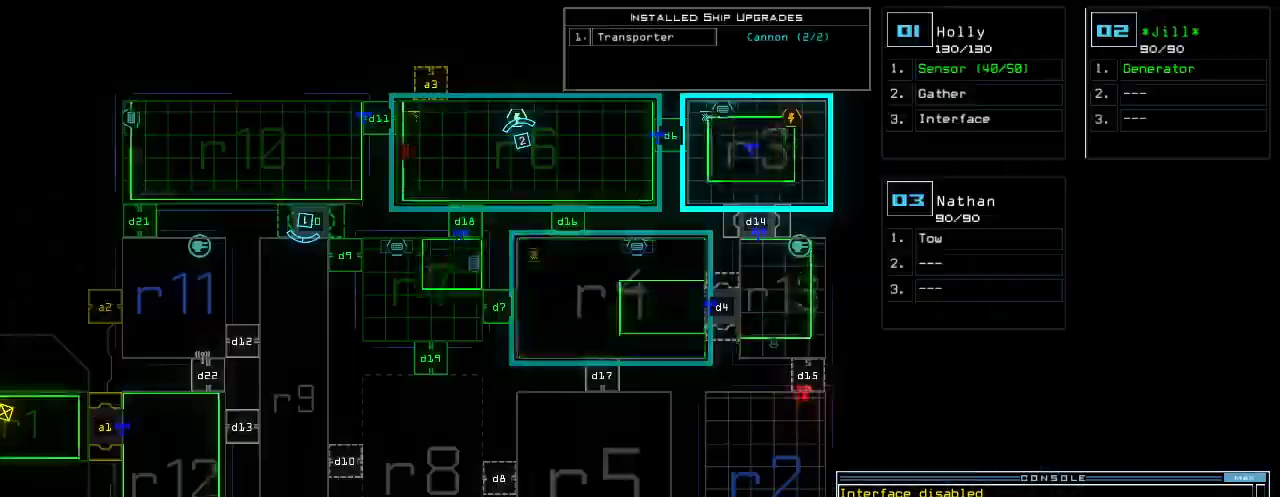
{"keys": ["s"], "events": [[80, "space", "down"], [160, "space", "up"], [460, "s", "down"]]}
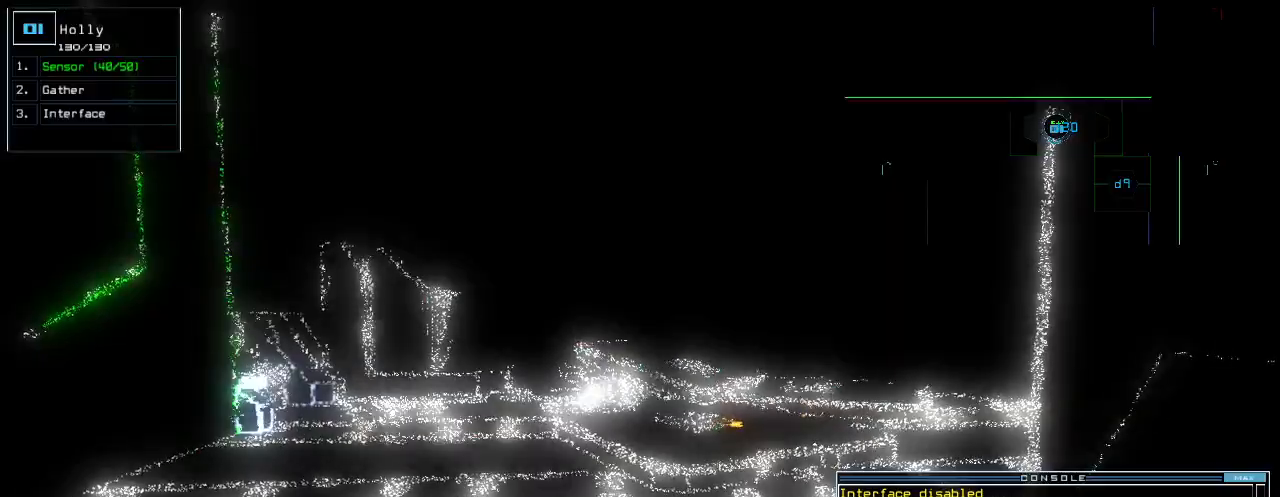
{"keys": [], "events": [[40, "s", "up"], [100, "s", "down"], [180, "s", "up"], [300, "up", "down"], [380, "up", "up"]]}
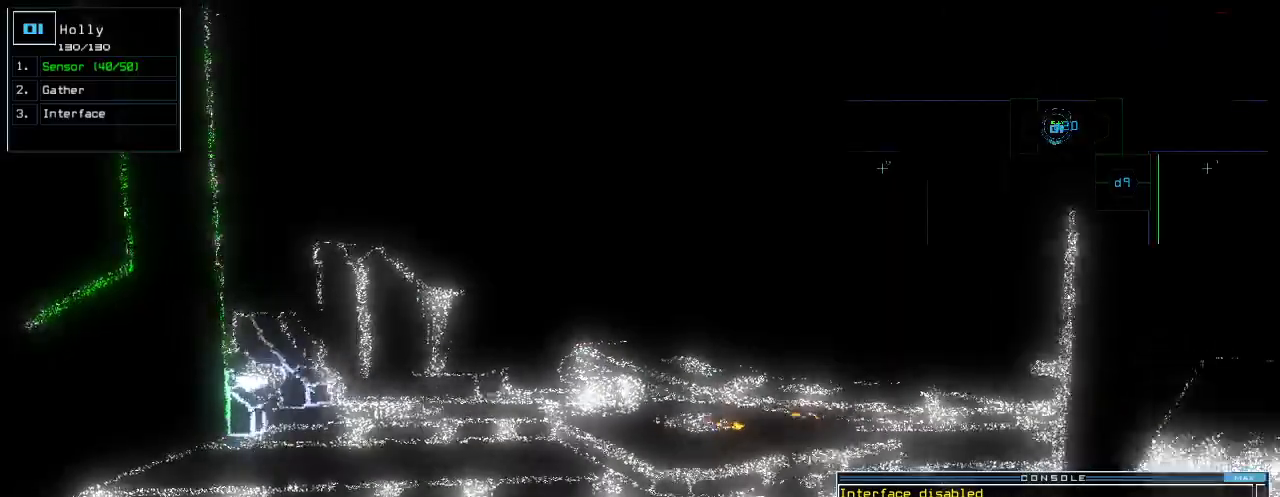
{"keys": ["up"], "events": [[220, "up", "down"]]}
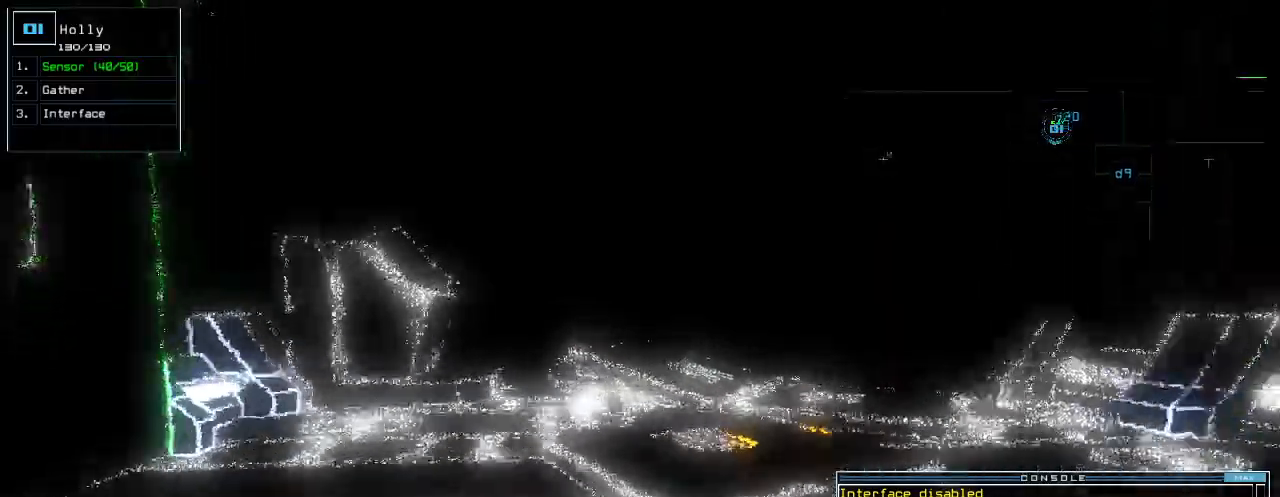
{"keys": ["right", "up"], "events": [[240, "return", "down"], [320, "return", "up"], [460, "right", "down"]]}
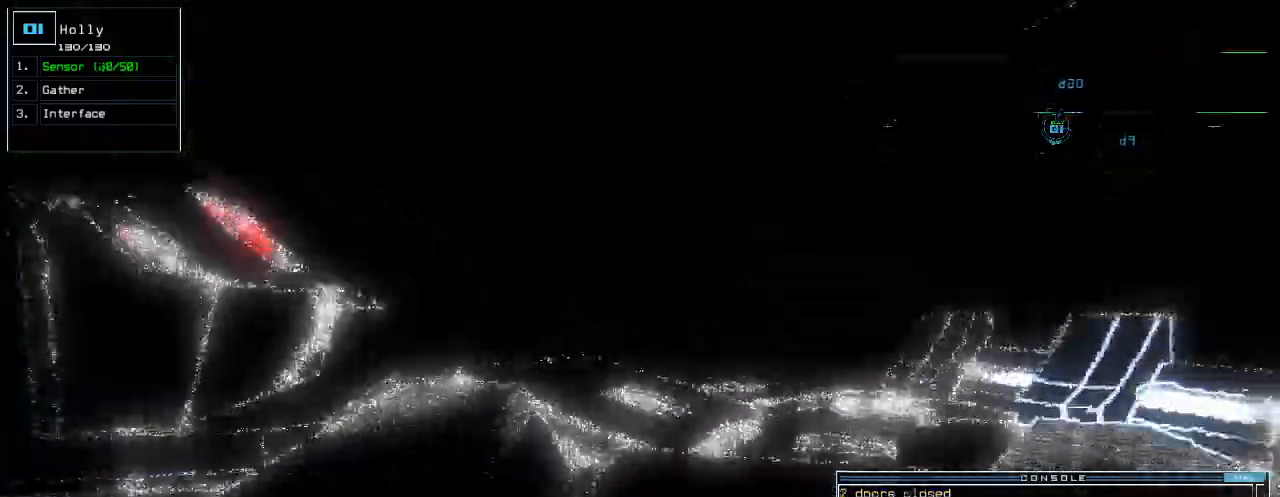
{"keys": ["up"], "events": [[60, "right", "up"], [420, "g", "down"], [500, "g", "up"]]}
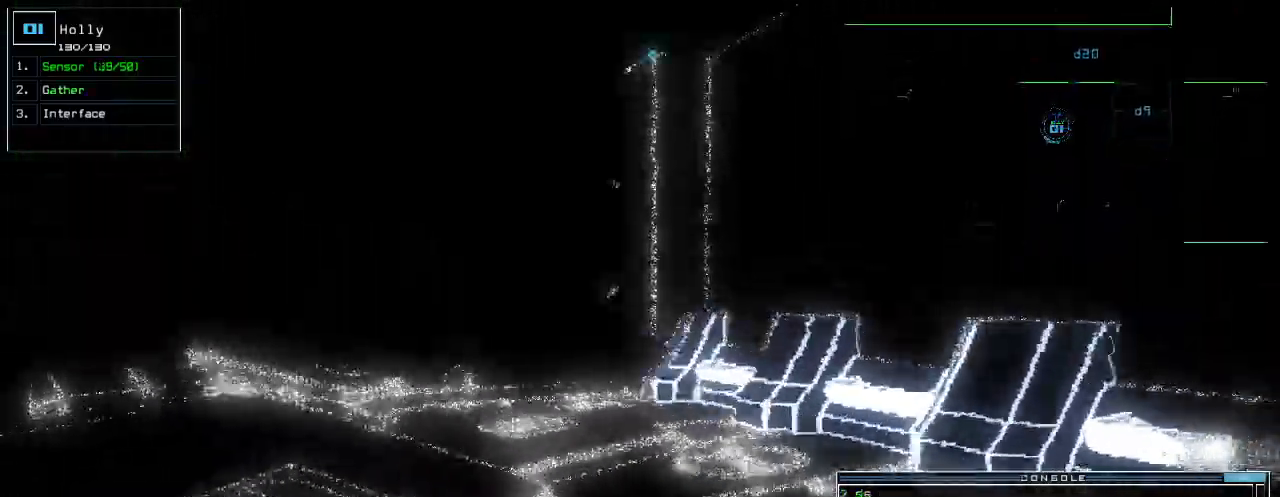
{"keys": ["up"], "events": [[80, "left", "down"], [280, "left", "up"]]}
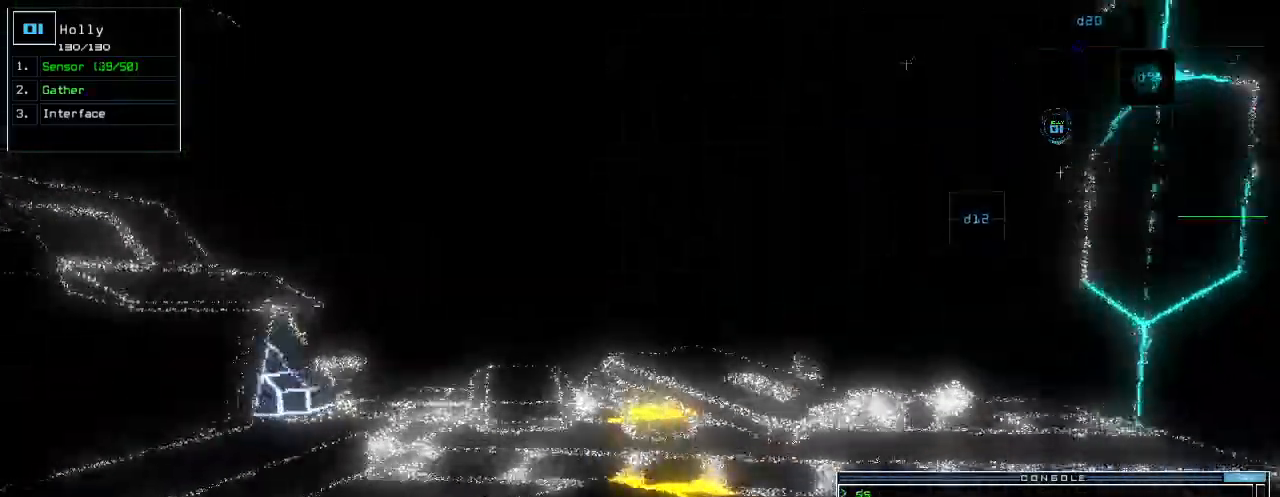
{"keys": ["up"], "events": []}
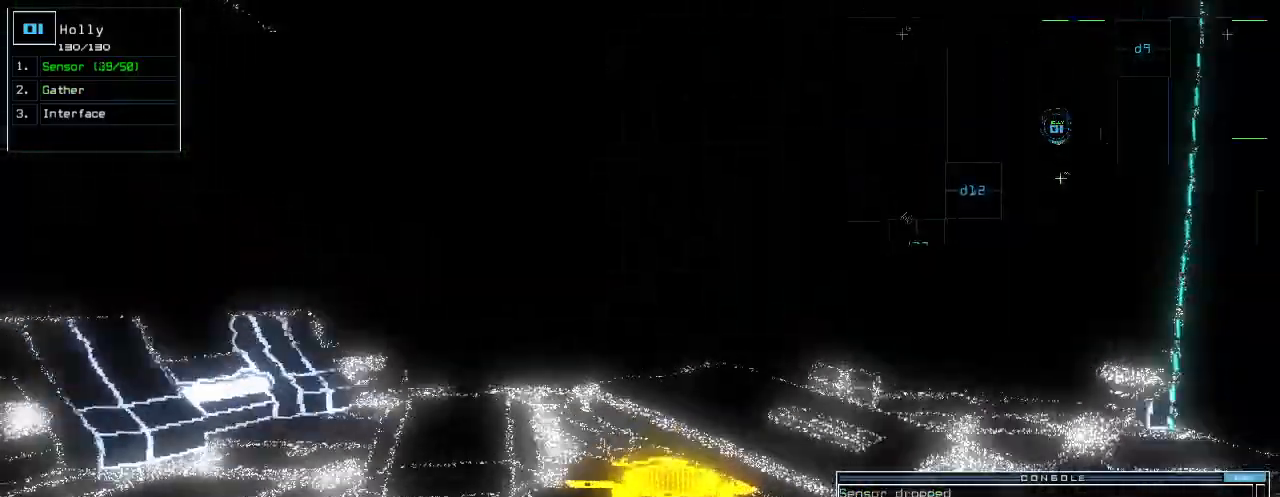
{"keys": ["up"], "events": [[380, "g", "down"], [480, "g", "up"]]}
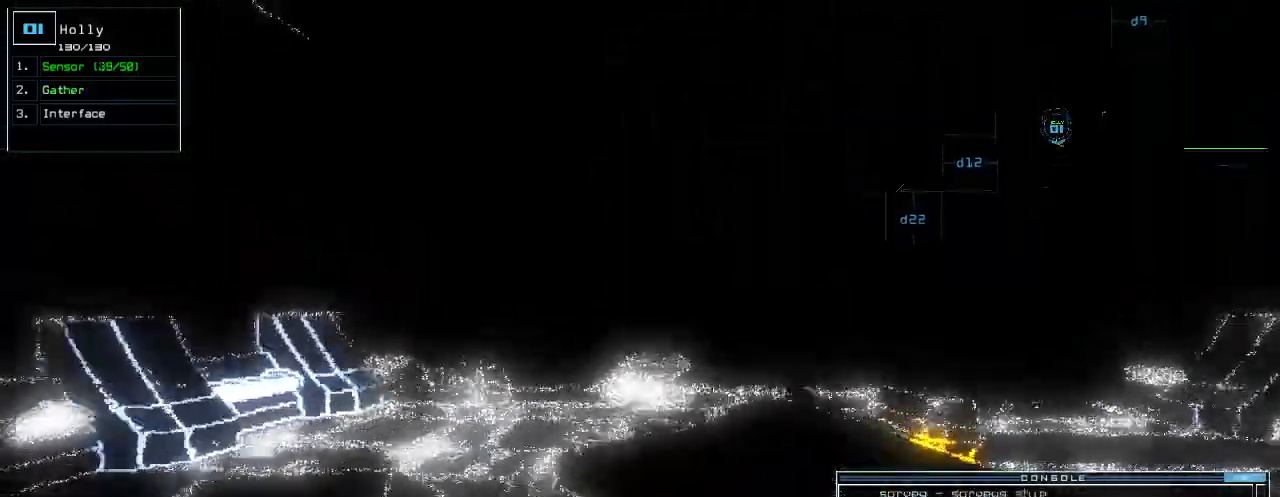
{"keys": ["up"], "events": [[180, "g", "down"], [220, "g", "up"], [260, "return", "down"], [320, "return", "up"]]}
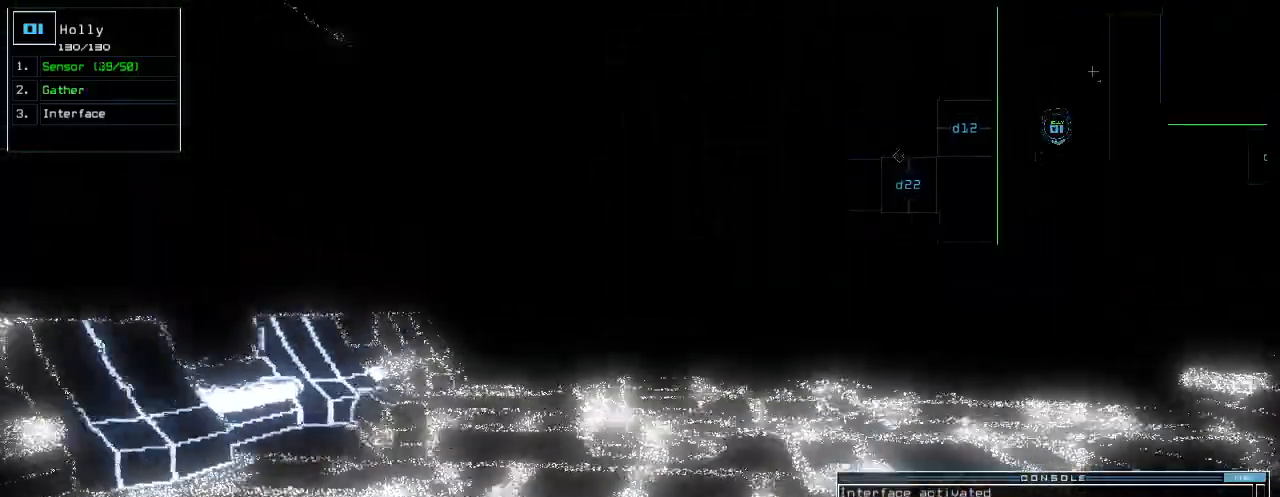
{"keys": ["up"]}
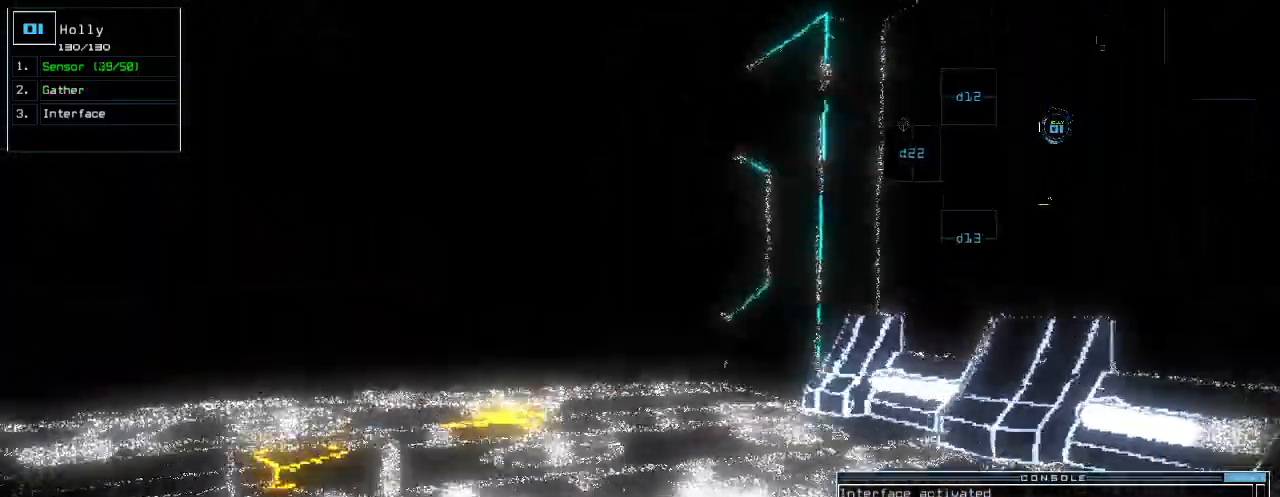
{"keys": ["up"], "events": [[300, "left", "down"], [500, "left", "up"]]}